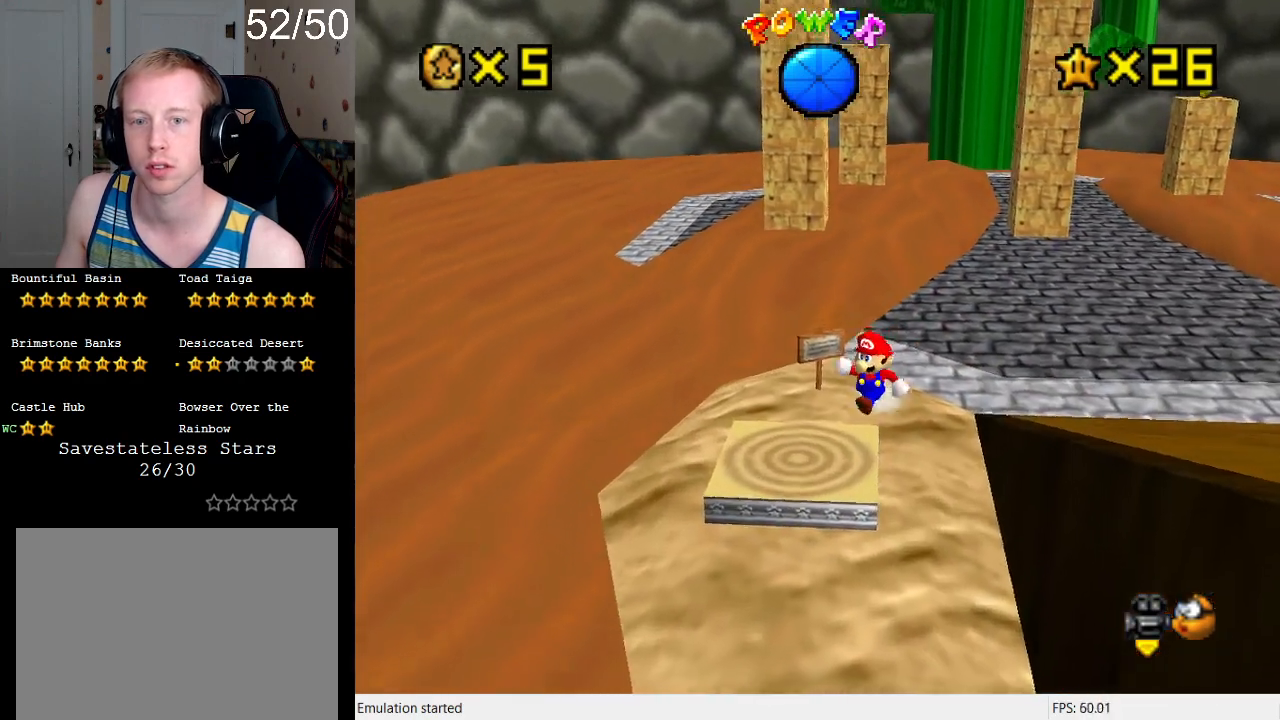
Gameplay with a controller (PlayStation layout); each line is a JSON object with the inputs held at the frame after it. "events" lists button and stick changes between this image and that frame as [ms after this image, input, new state], when the widget could be followed in between. Not read: L3 R3.
{"buttons": [], "left_stick": "center", "right_stick": "center", "events": [[67, "CROSS", "down"], [167, "CROSS", "up"], [300, "left_stick", "down-right"], [400, "left_stick", "up-right"], [500, "left_stick", "center"]]}
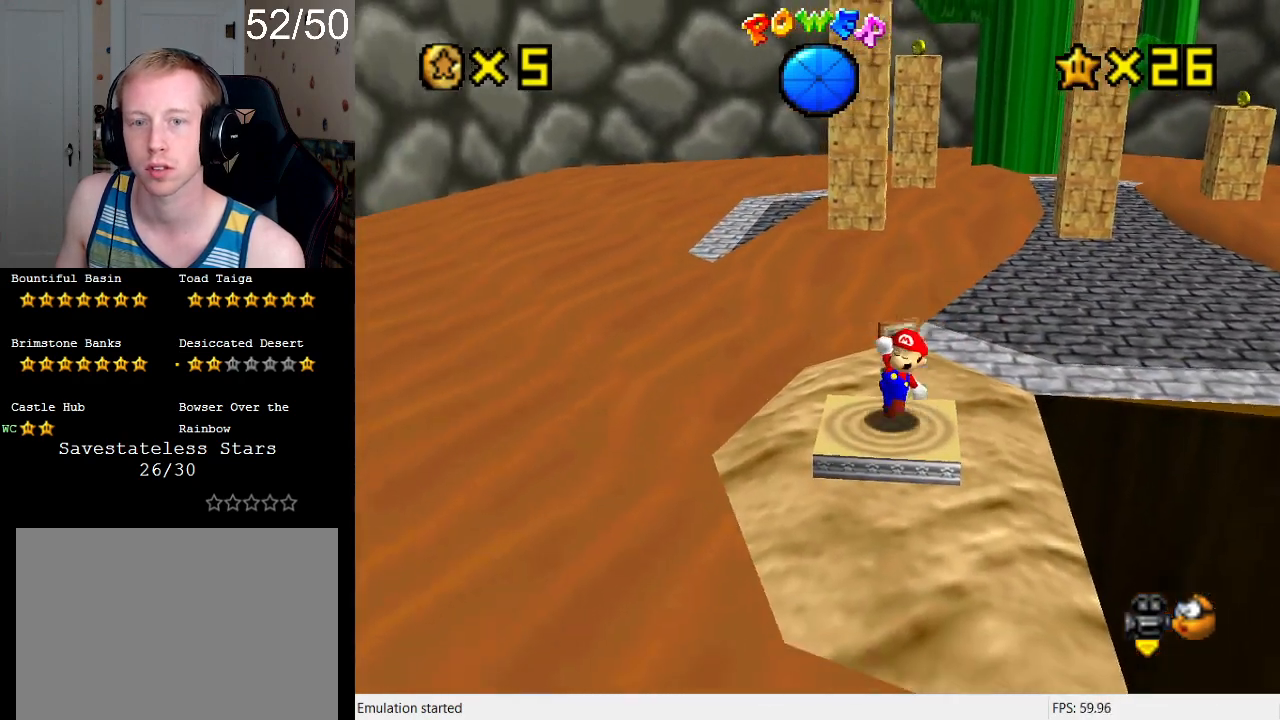
{"buttons": [], "left_stick": "center", "right_stick": "center", "events": [[300, "left_stick", "down"], [400, "left_stick", "right"], [500, "left_stick", "center"]]}
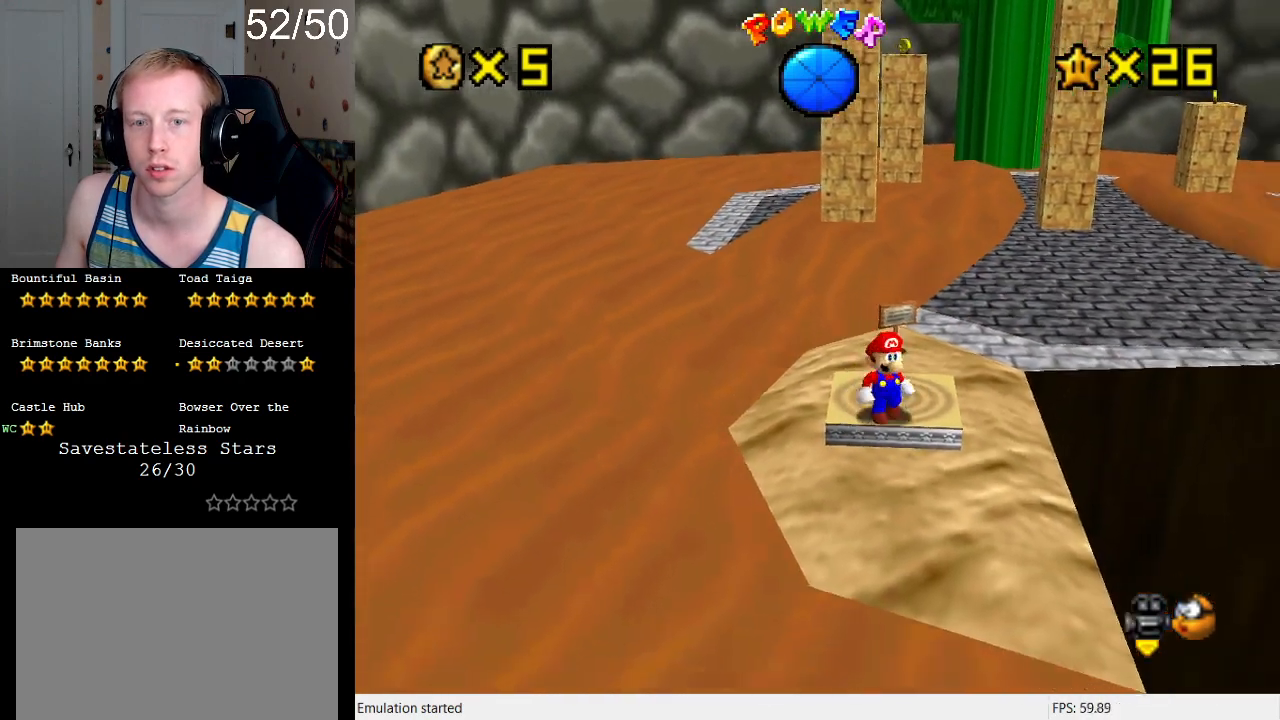
{"buttons": [], "left_stick": "up", "right_stick": "center", "events": [[400, "left_stick", "up"]]}
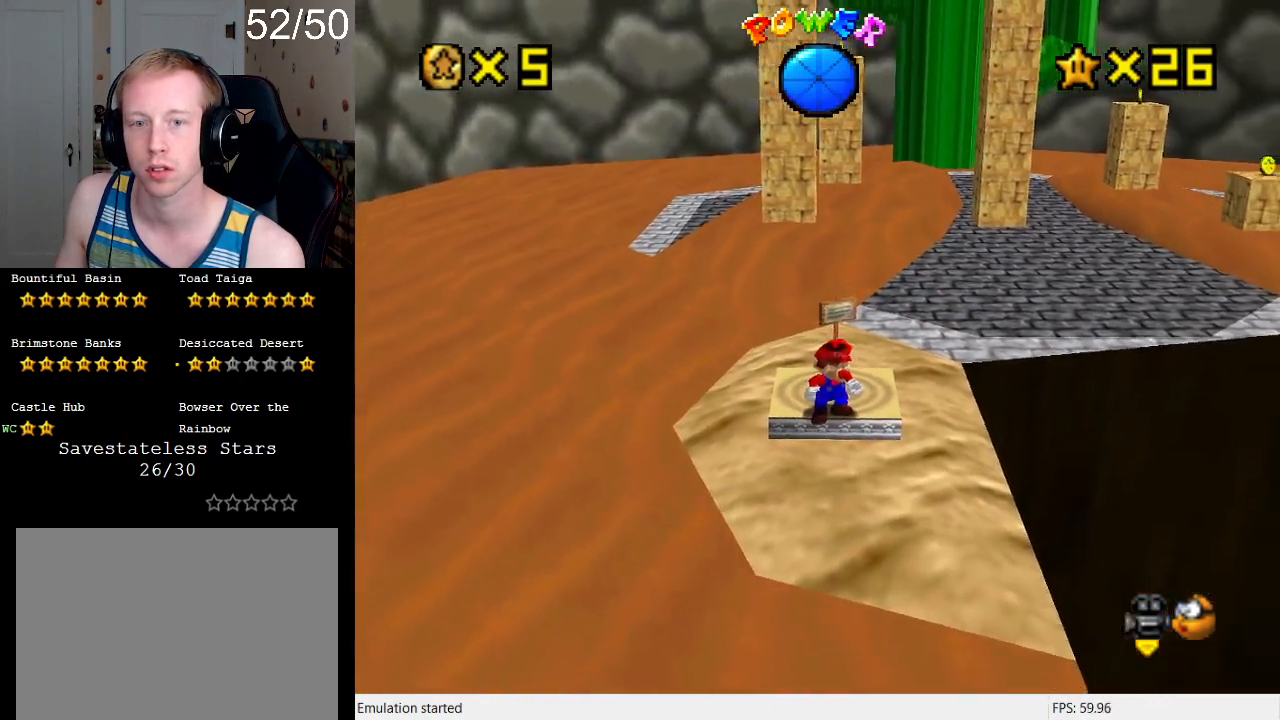
{"buttons": [], "left_stick": "center", "right_stick": "center", "events": [[167, "left_stick", "center"]]}
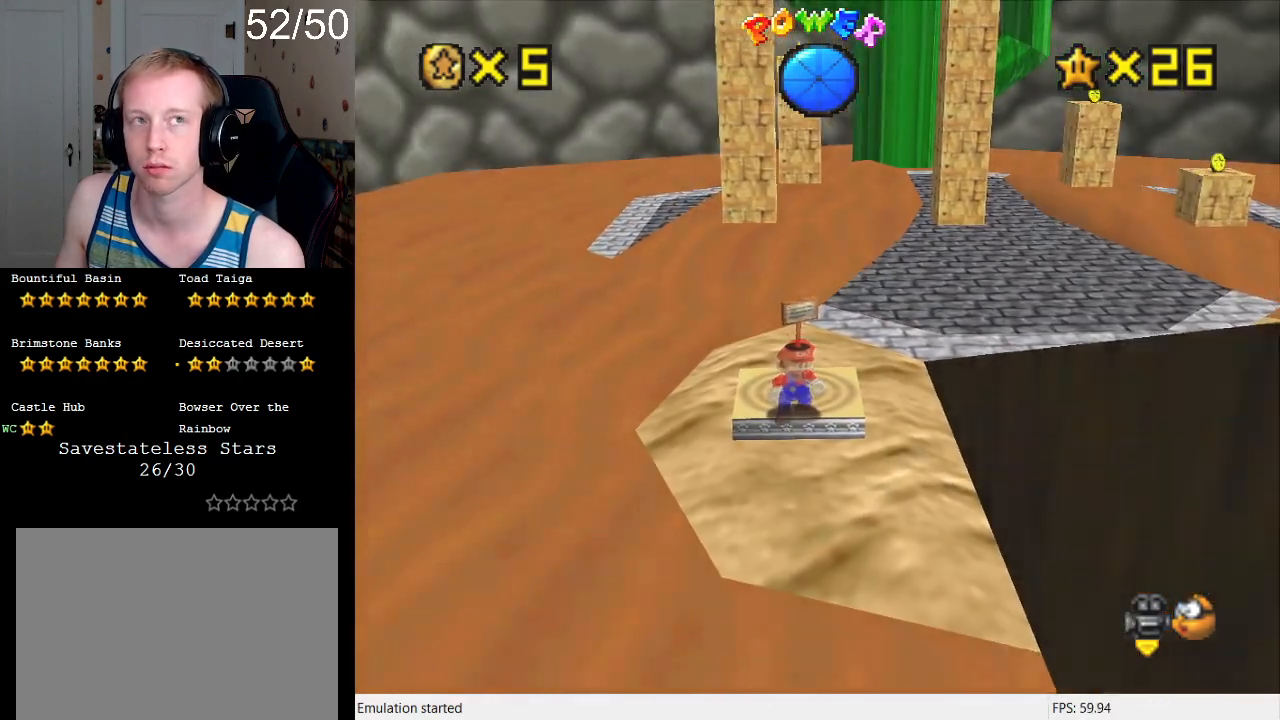
{"buttons": [], "left_stick": "center", "right_stick": "center", "events": []}
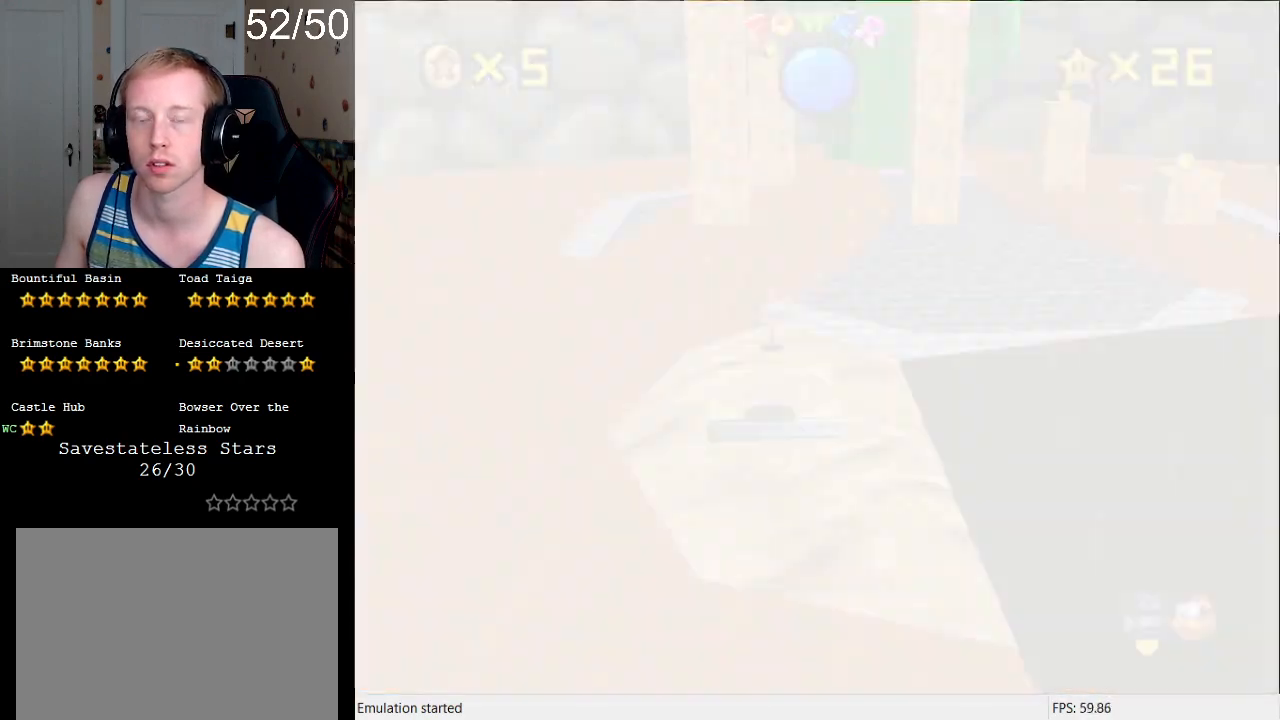
{"buttons": [], "left_stick": "center", "right_stick": "center", "events": []}
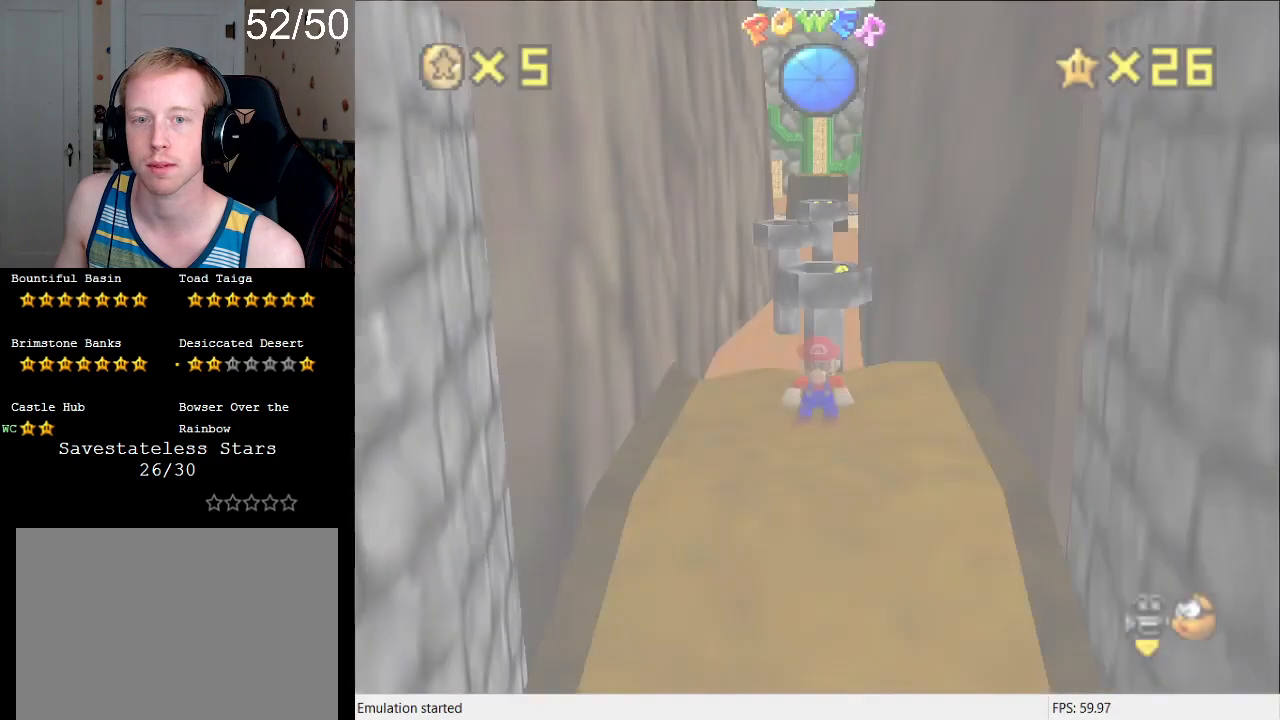
{"buttons": [], "left_stick": "center", "right_stick": "center", "events": []}
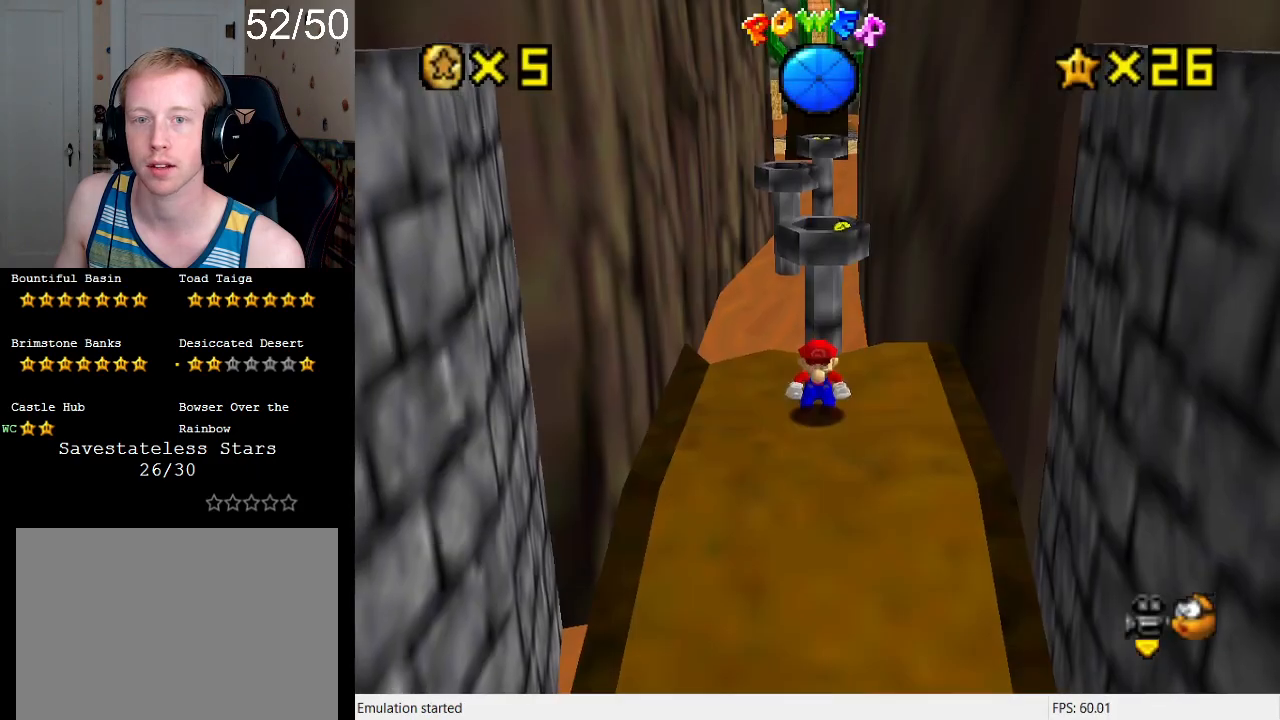
{"buttons": [], "left_stick": "down-right", "right_stick": "center", "events": [[233, "left_stick", "down"], [333, "left_stick", "down-right"]]}
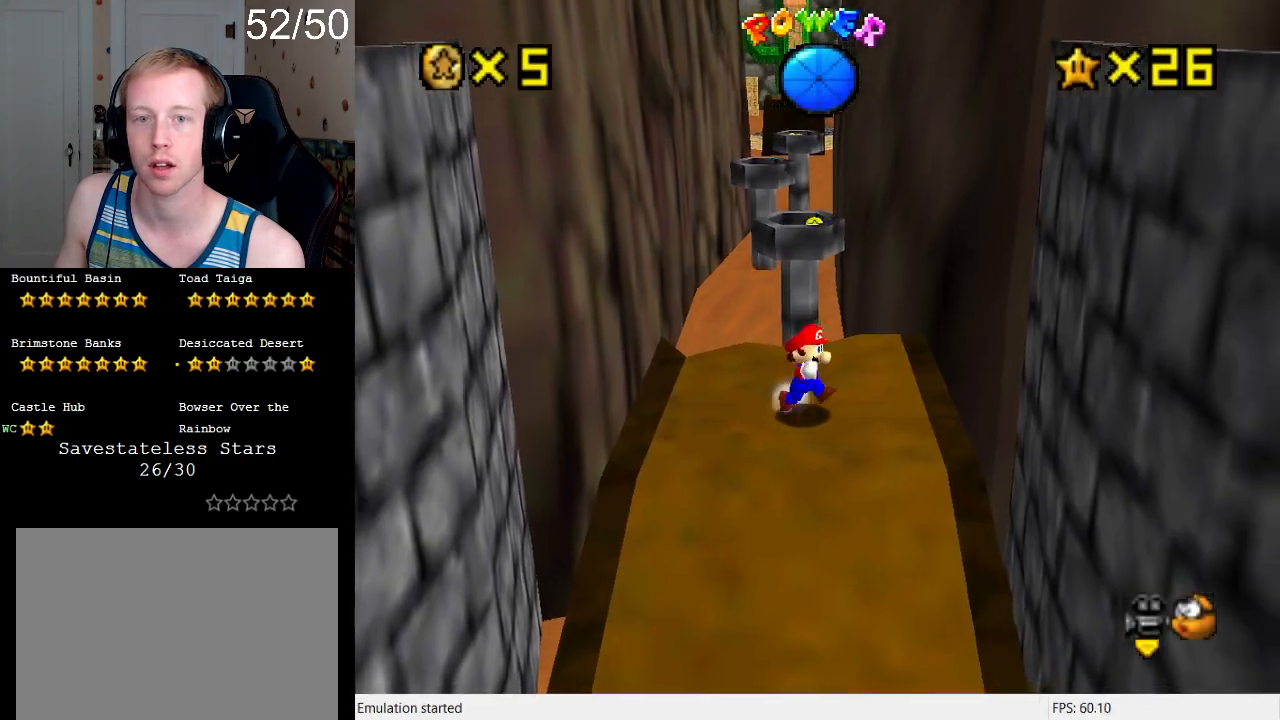
{"buttons": [], "left_stick": "up-left", "right_stick": "center", "events": [[67, "left_stick", "up-right"], [367, "left_stick", "center"], [433, "left_stick", "up-left"]]}
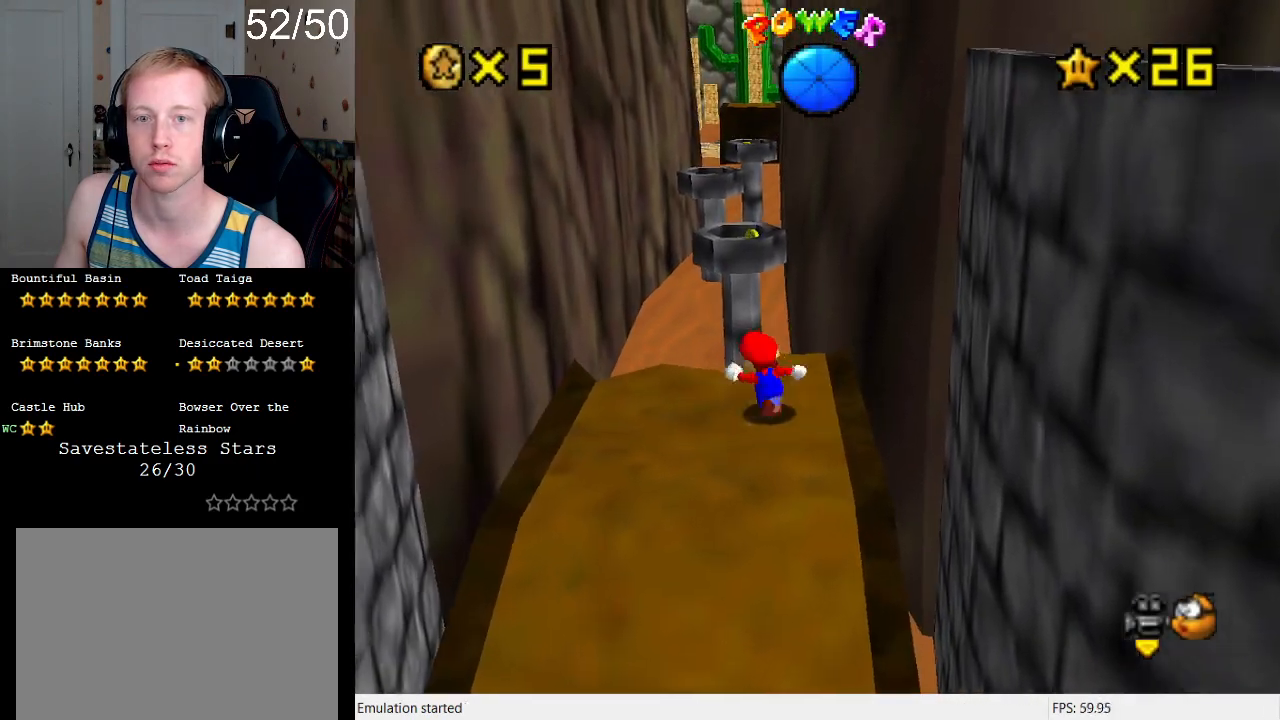
{"buttons": [], "left_stick": "down", "right_stick": "center", "events": [[233, "left_stick", "left"], [500, "left_stick", "down"]]}
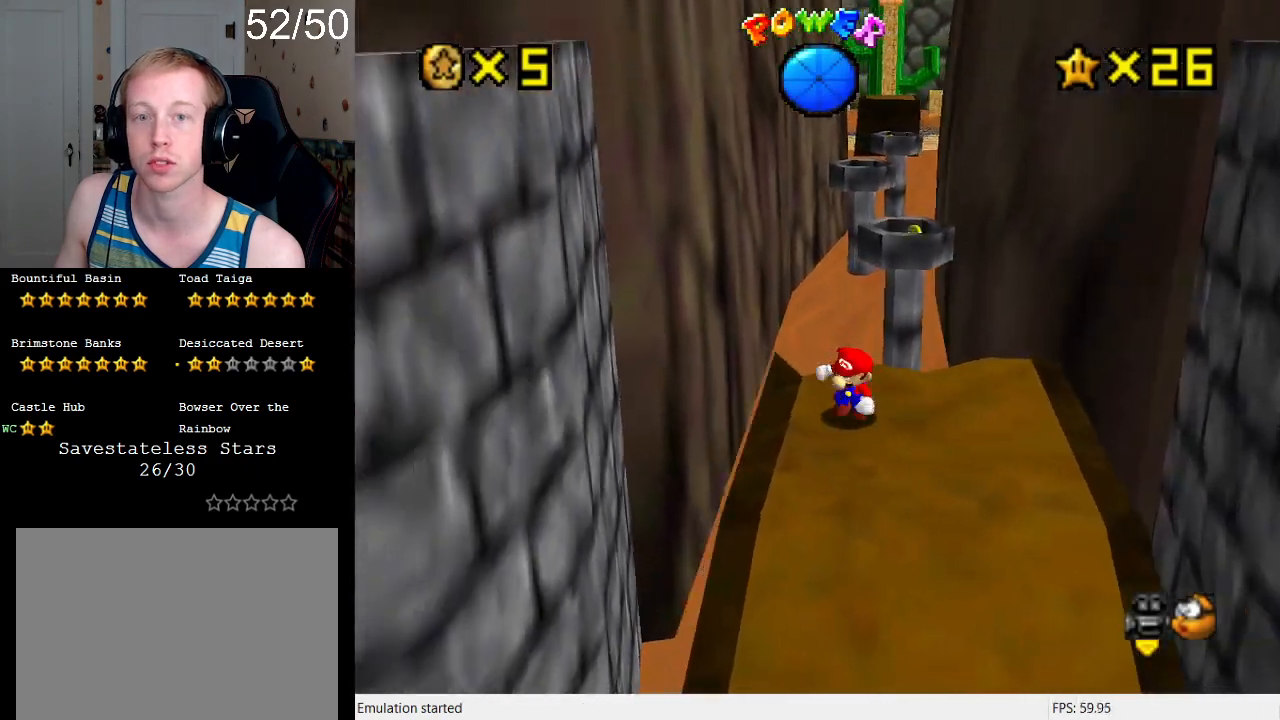
{"buttons": [], "left_stick": "down", "right_stick": "center", "events": []}
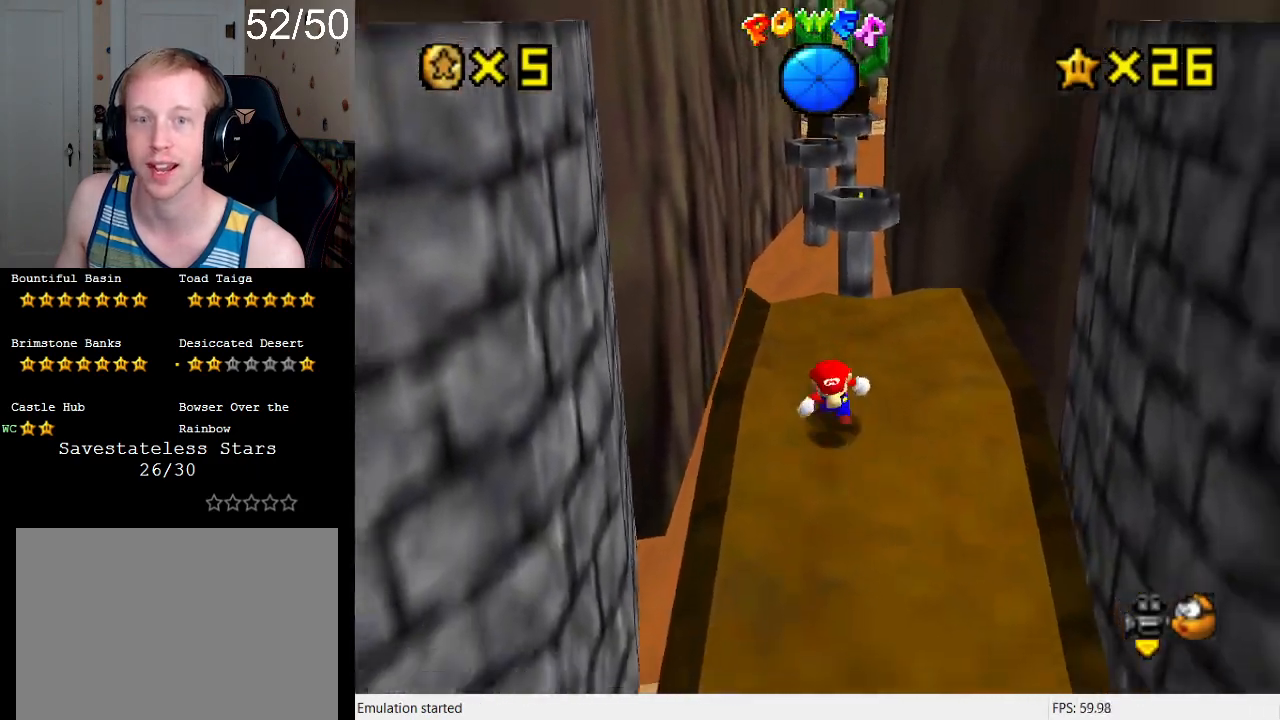
{"buttons": ["L1"], "left_stick": "down-right", "right_stick": "center", "events": [[33, "CROSS", "down"], [133, "CROSS", "up"], [233, "L1", "down"], [333, "left_stick", "down-right"], [367, "L1", "up"], [467, "L1", "down"]]}
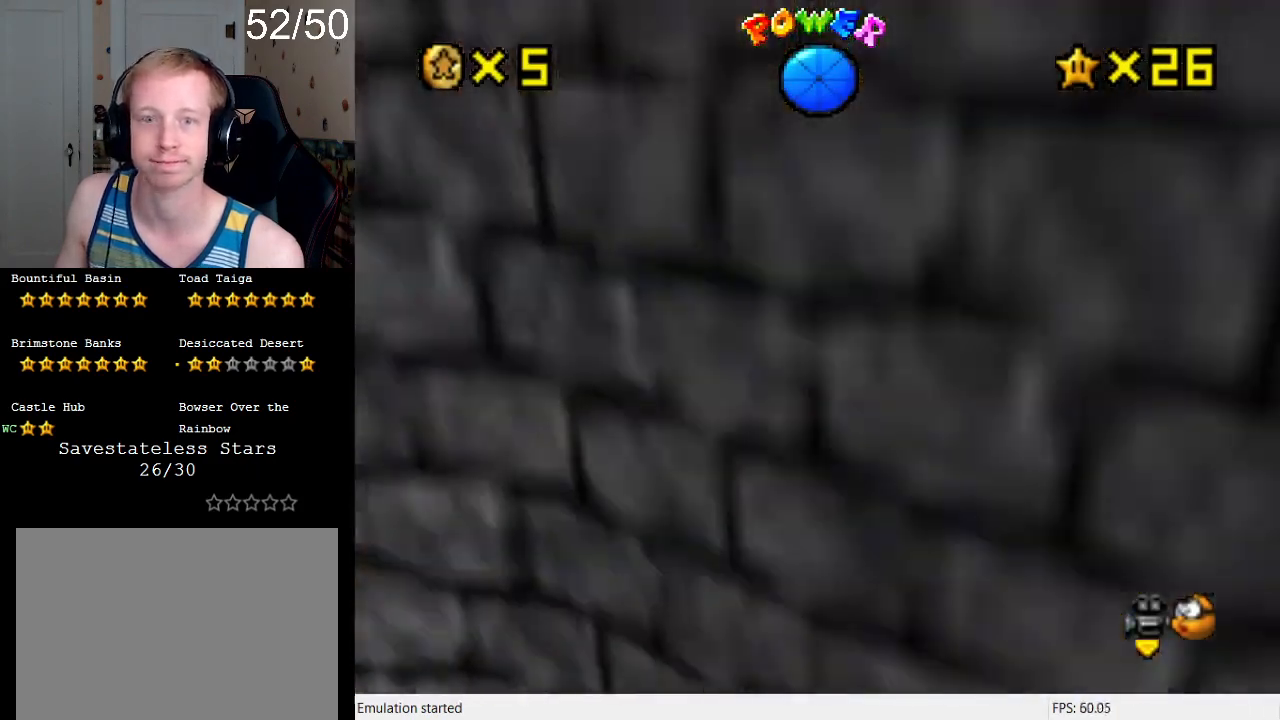
{"buttons": ["CROSS", "SQUARE", "L1"], "left_stick": "up-right", "right_stick": "center", "events": [[100, "L1", "up"], [167, "SQUARE", "down"], [200, "L1", "down"], [200, "left_stick", "right"], [267, "SQUARE", "up"], [300, "L1", "up"], [333, "CROSS", "down"], [333, "left_stick", "up-right"], [400, "L1", "down"], [400, "SQUARE", "down"]]}
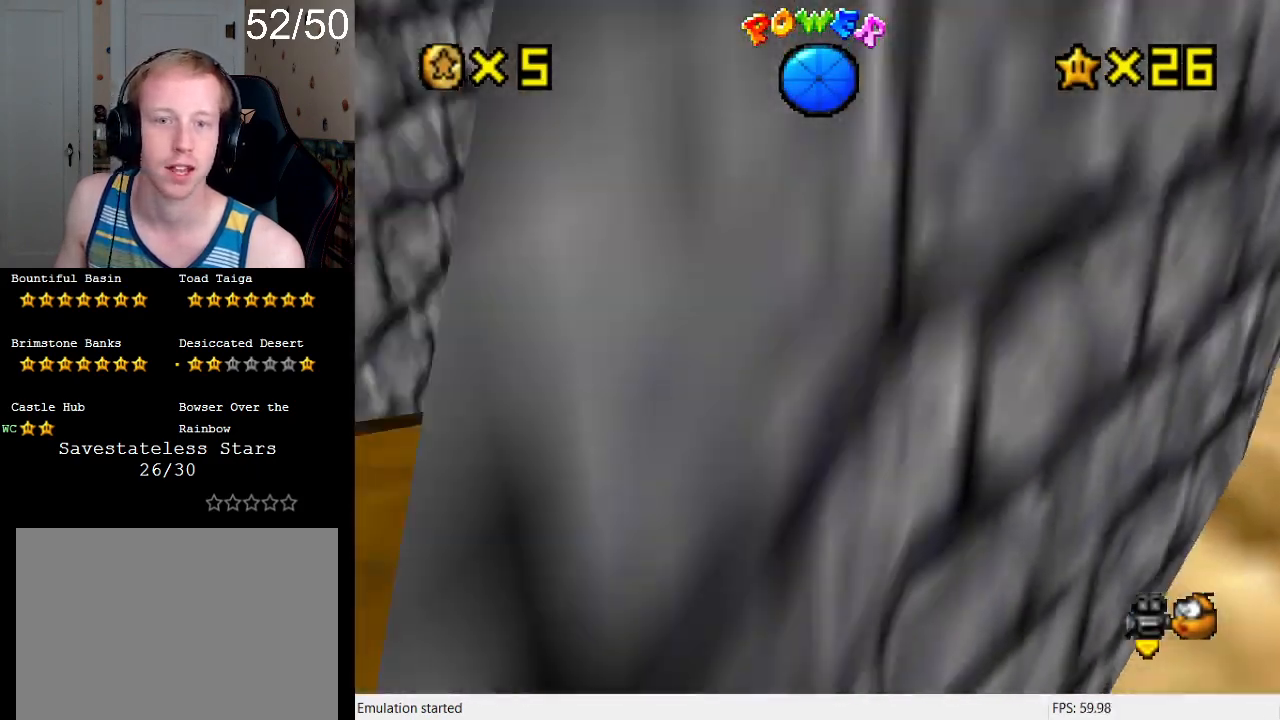
{"buttons": [], "left_stick": "up", "right_stick": "center", "events": [[33, "CROSS", "up"], [33, "L1", "up"], [33, "SQUARE", "up"], [400, "left_stick", "up"]]}
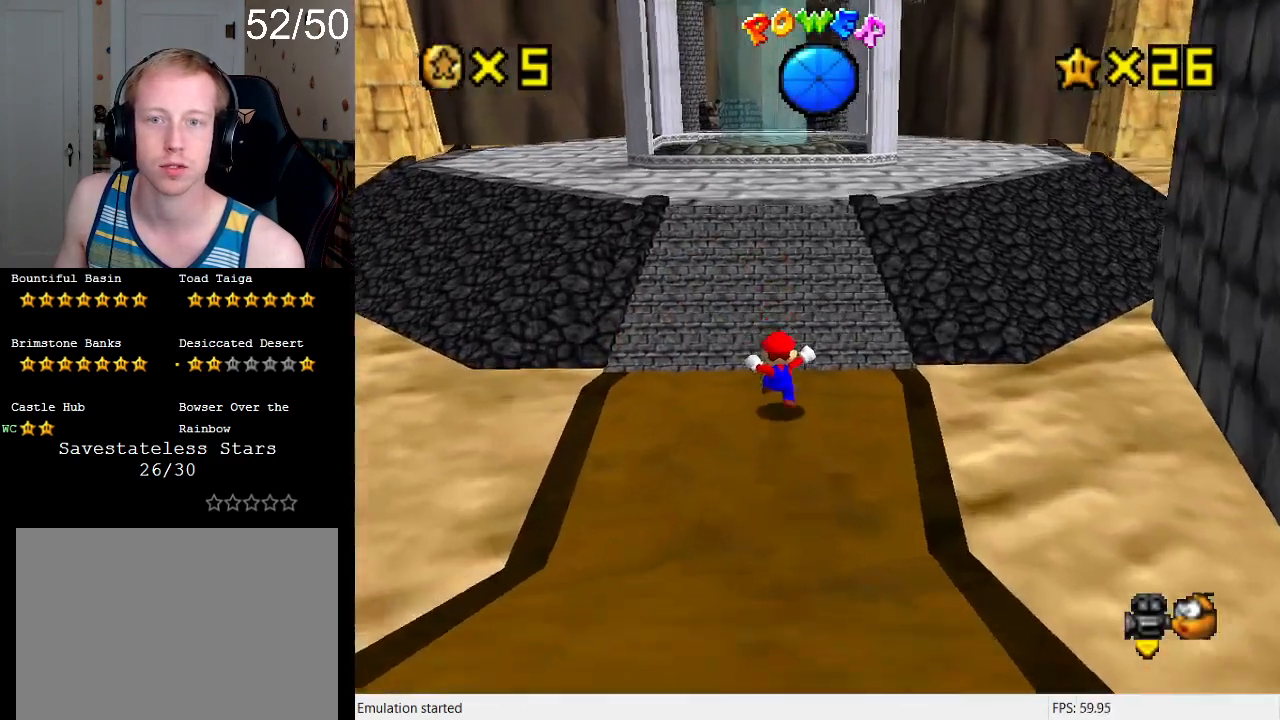
{"buttons": ["SQUARE"], "left_stick": "up-left", "right_stick": "center", "events": [[100, "left_stick", "up-left"], [200, "CROSS", "down"], [300, "CROSS", "up"], [367, "SQUARE", "down"]]}
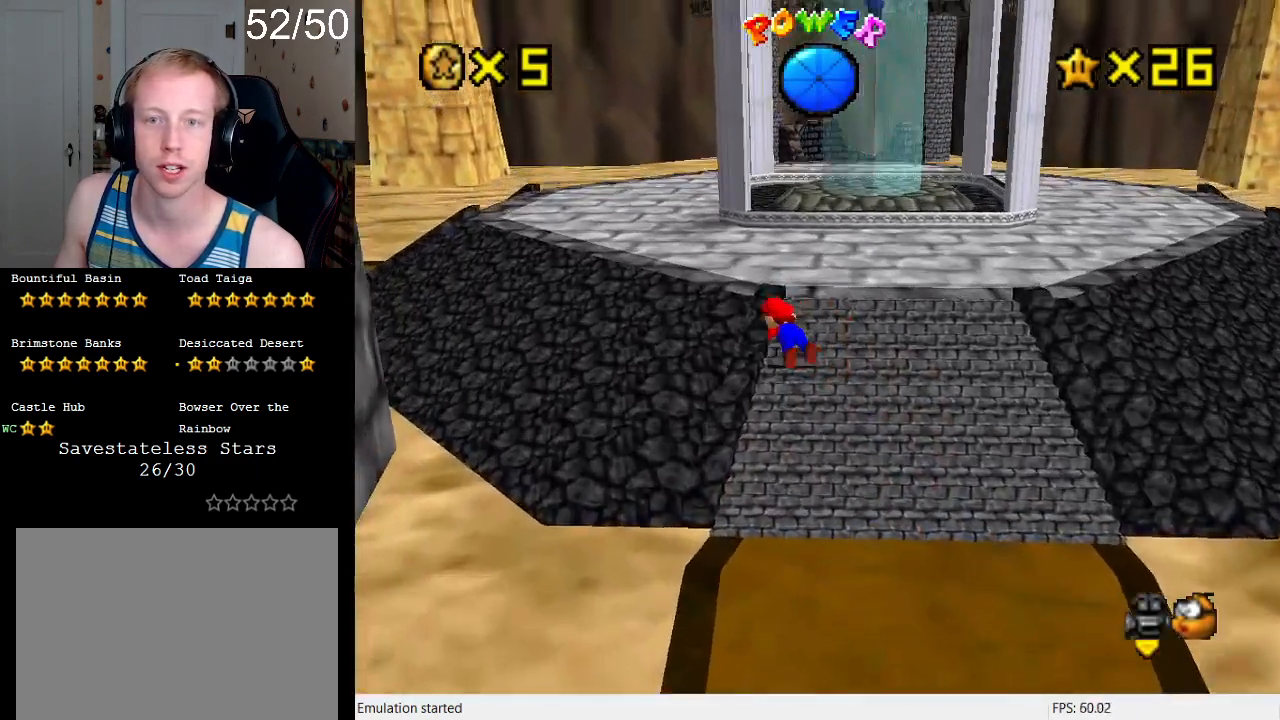
{"buttons": [], "left_stick": "up", "right_stick": "center", "events": [[67, "SQUARE", "up"], [133, "CROSS", "down"], [200, "R1", "down"], [200, "SQUARE", "down"], [333, "SQUARE", "up"], [367, "CROSS", "up"], [367, "R1", "up"], [400, "left_stick", "up"]]}
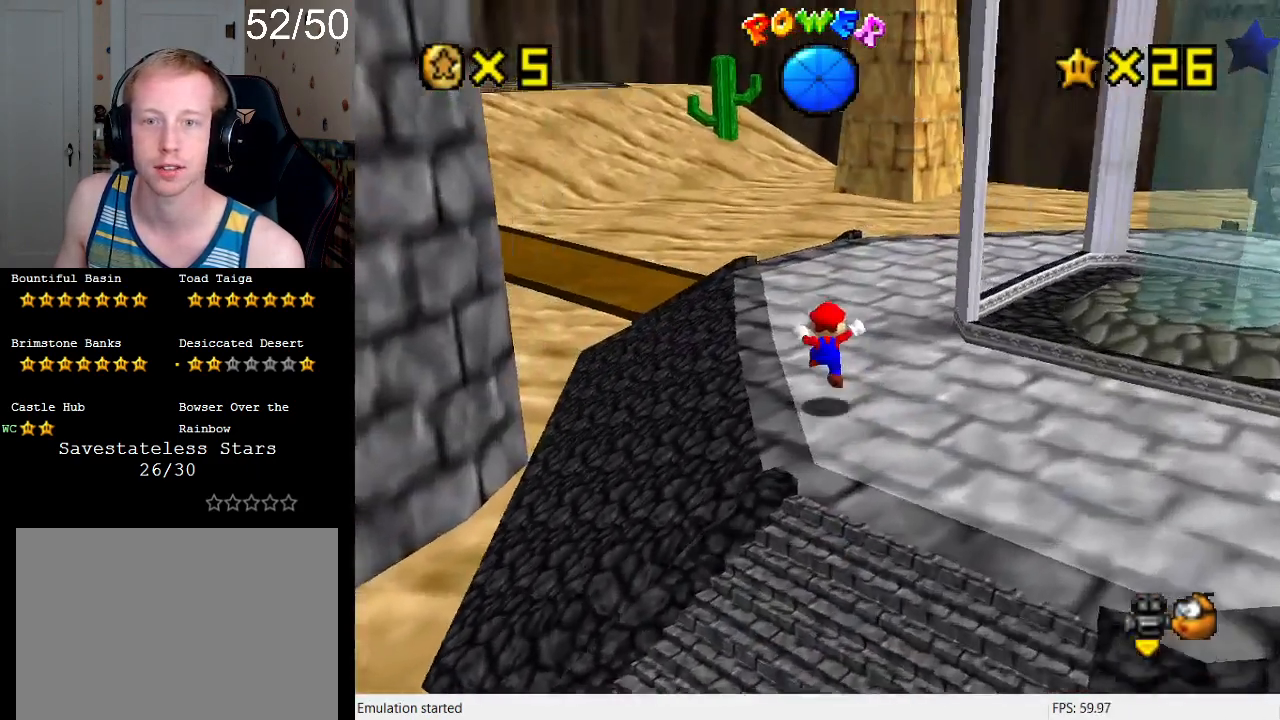
{"buttons": ["L1"], "left_stick": "up-right", "right_stick": "center", "events": [[233, "left_stick", "up-right"], [400, "L1", "down"]]}
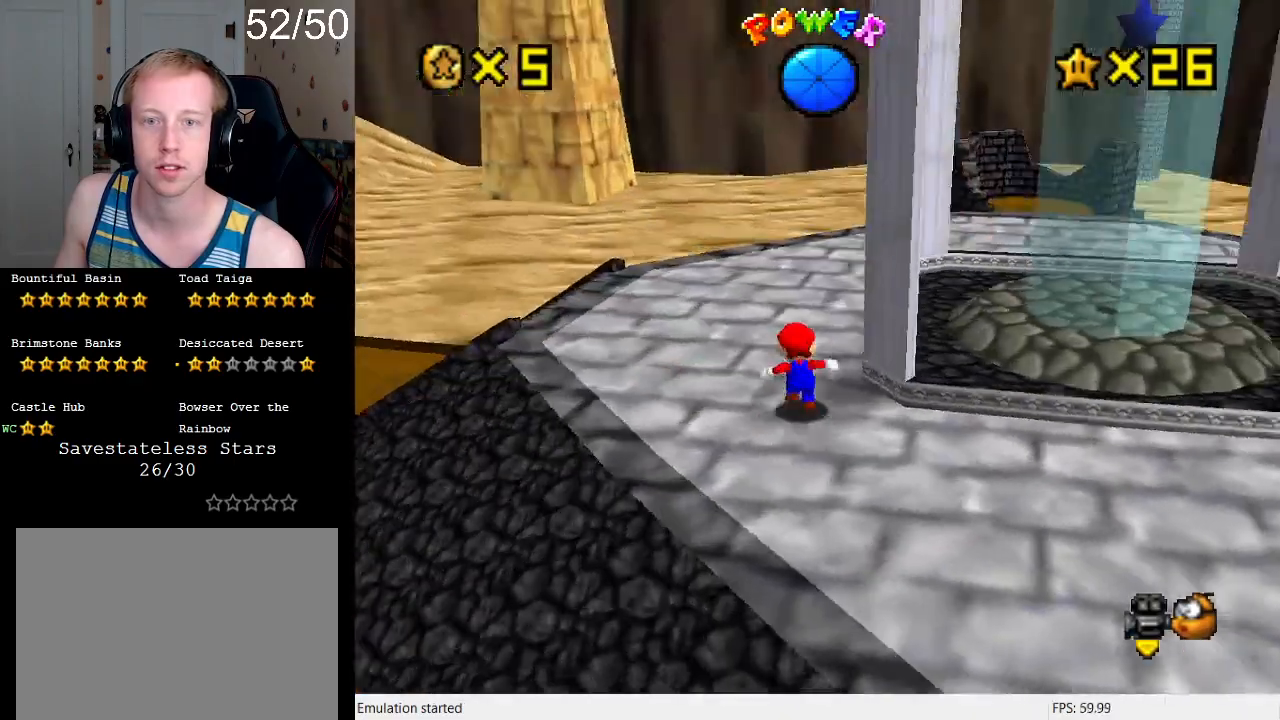
{"buttons": [], "left_stick": "up-left", "right_stick": "center", "events": [[33, "L1", "up"], [33, "left_stick", "up"], [133, "L1", "down"], [233, "L1", "up"], [233, "left_stick", "up-left"], [367, "L1", "down"], [467, "L1", "up"]]}
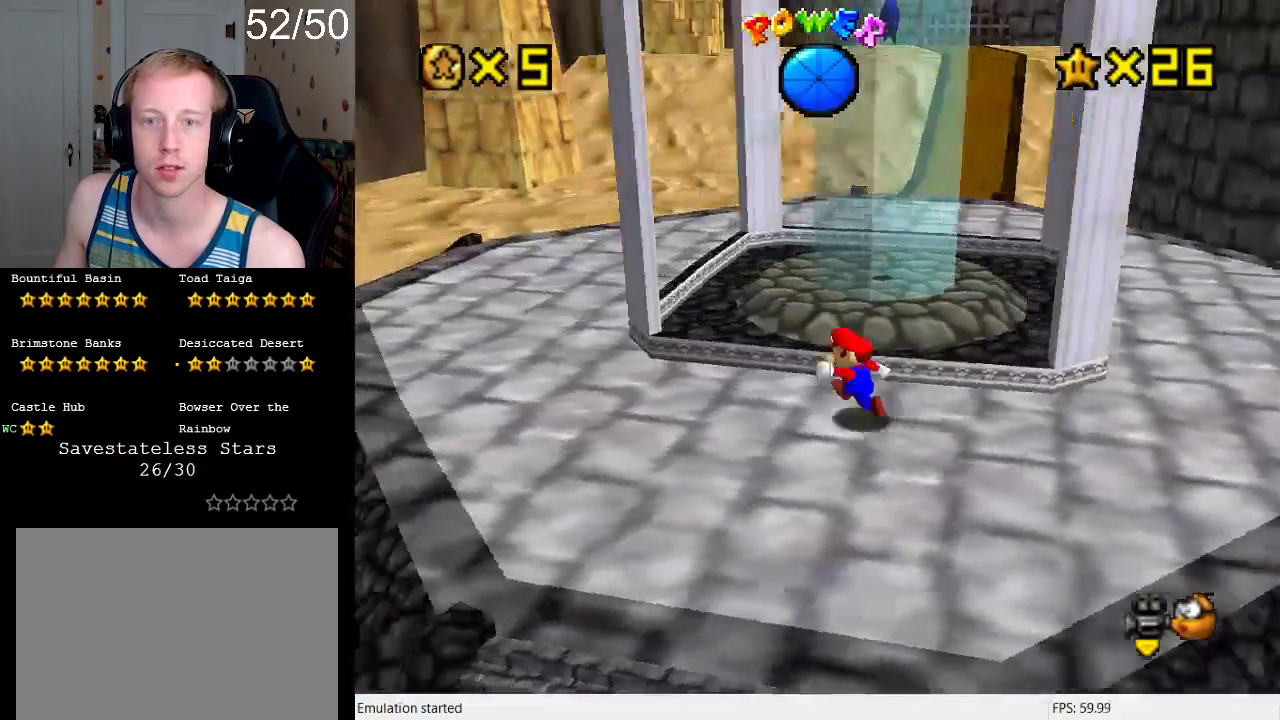
{"buttons": [], "left_stick": "left", "right_stick": "center", "events": [[167, "left_stick", "left"]]}
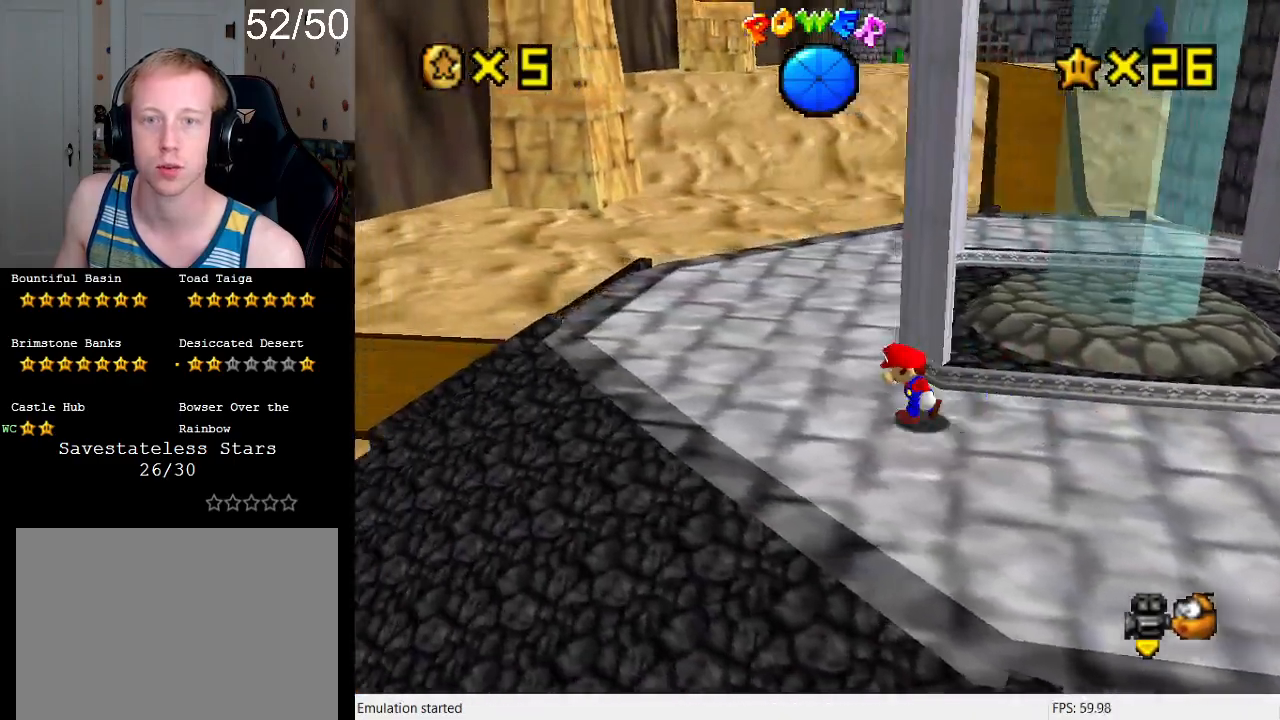
{"buttons": [], "left_stick": "up-left", "right_stick": "center", "events": [[200, "left_stick", "up-left"], [233, "R1", "down"], [367, "R1", "up"]]}
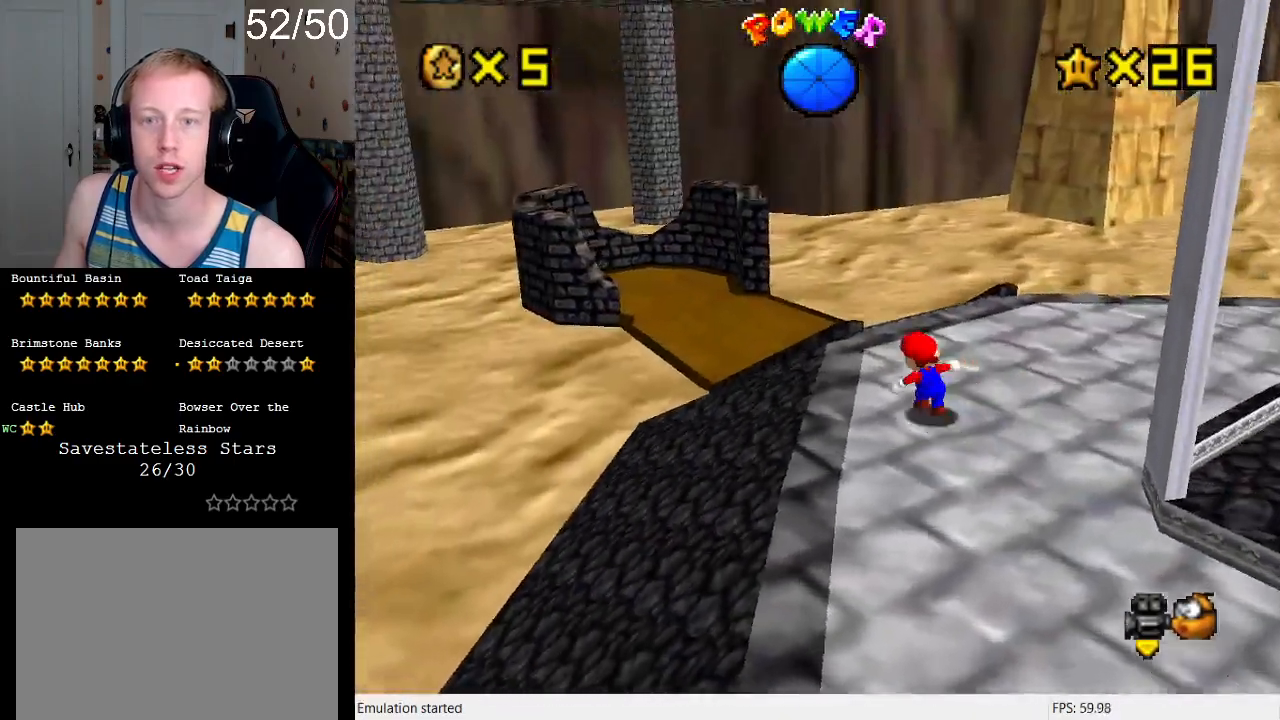
{"buttons": [], "left_stick": "down-right", "right_stick": "center", "events": [[267, "left_stick", "up-right"], [467, "left_stick", "down-right"]]}
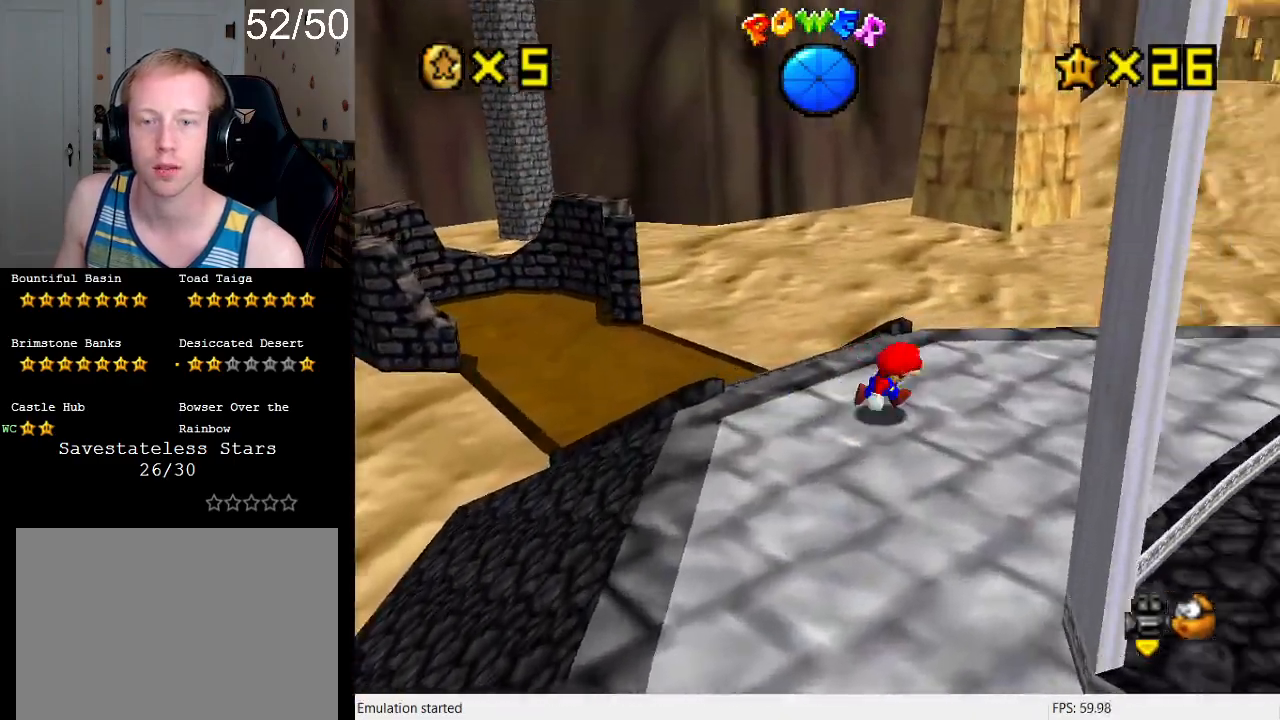
{"buttons": ["CROSS"], "left_stick": "left", "right_stick": "center", "events": [[133, "left_stick", "down-left"], [267, "R1", "down"], [367, "R1", "up"], [467, "left_stick", "left"], [500, "CROSS", "down"]]}
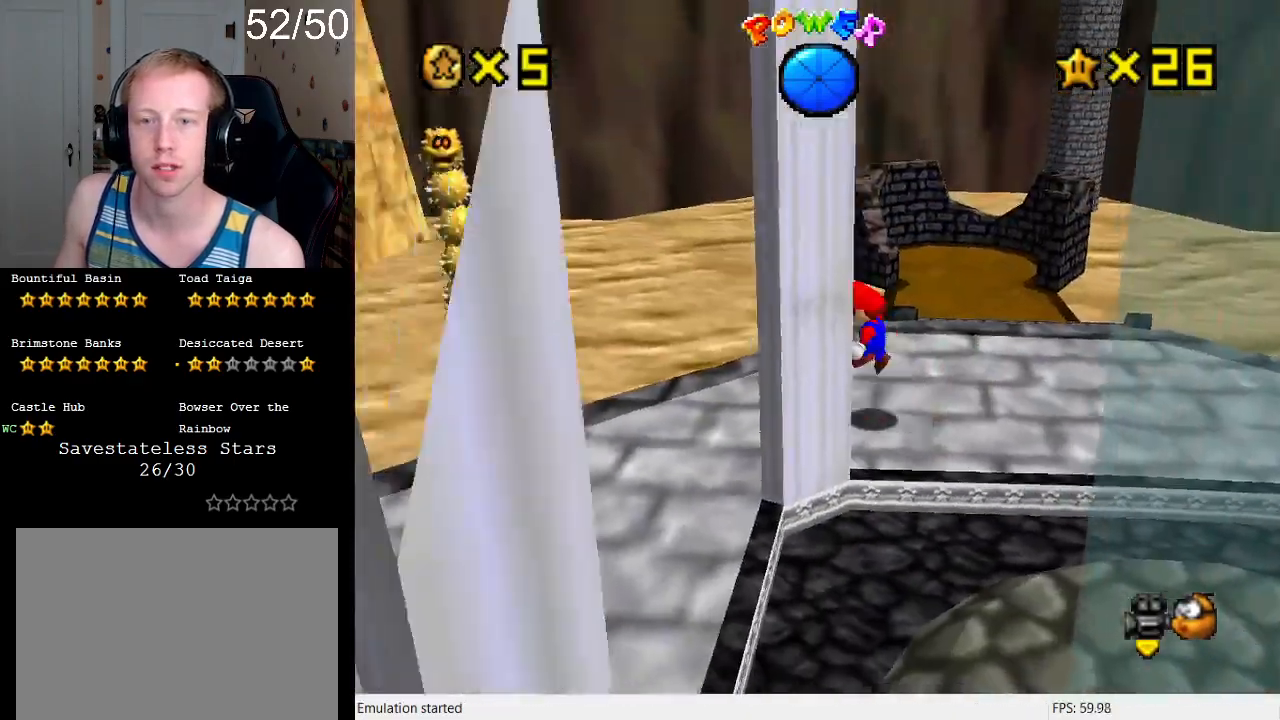
{"buttons": ["CROSS", "SQUARE"], "left_stick": "up", "right_stick": "center", "events": [[67, "left_stick", "up-left"], [133, "R1", "down"], [233, "R1", "up"], [333, "R1", "down"], [433, "SQUARE", "down"], [467, "R1", "up"], [500, "left_stick", "up"]]}
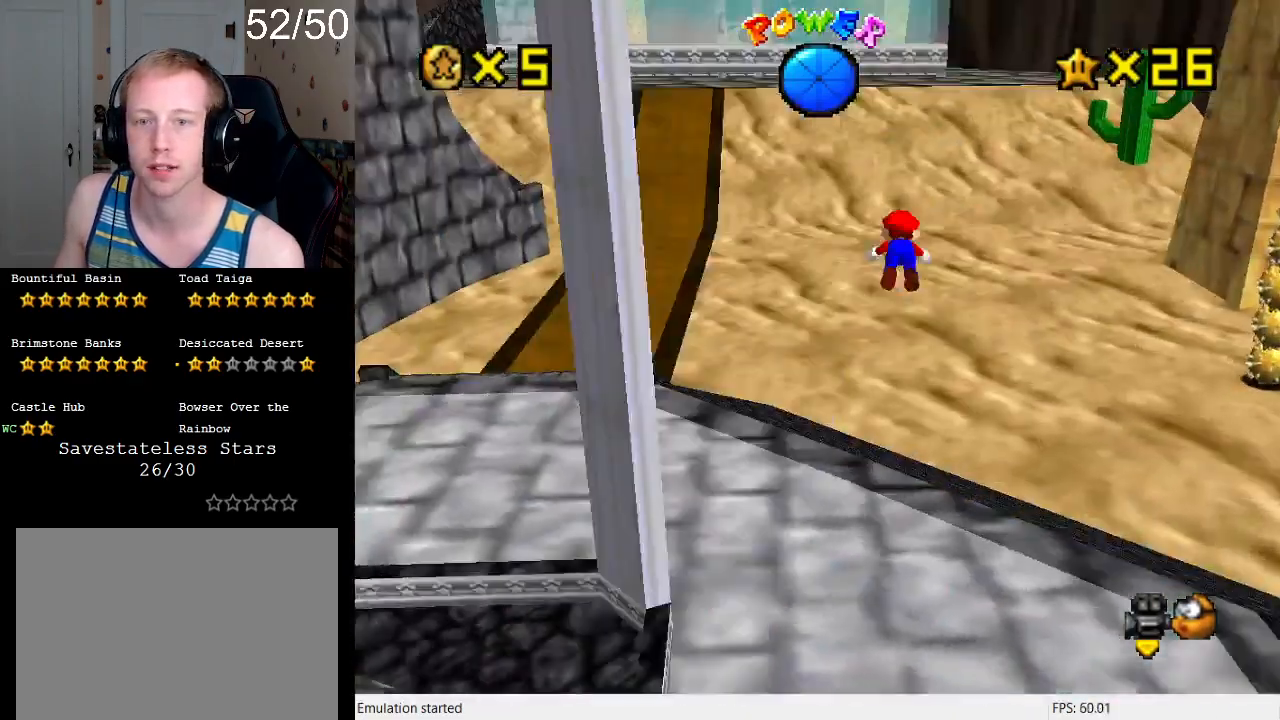
{"buttons": [], "left_stick": "up", "right_stick": "center", "events": [[133, "SQUARE", "up"], [167, "CROSS", "up"]]}
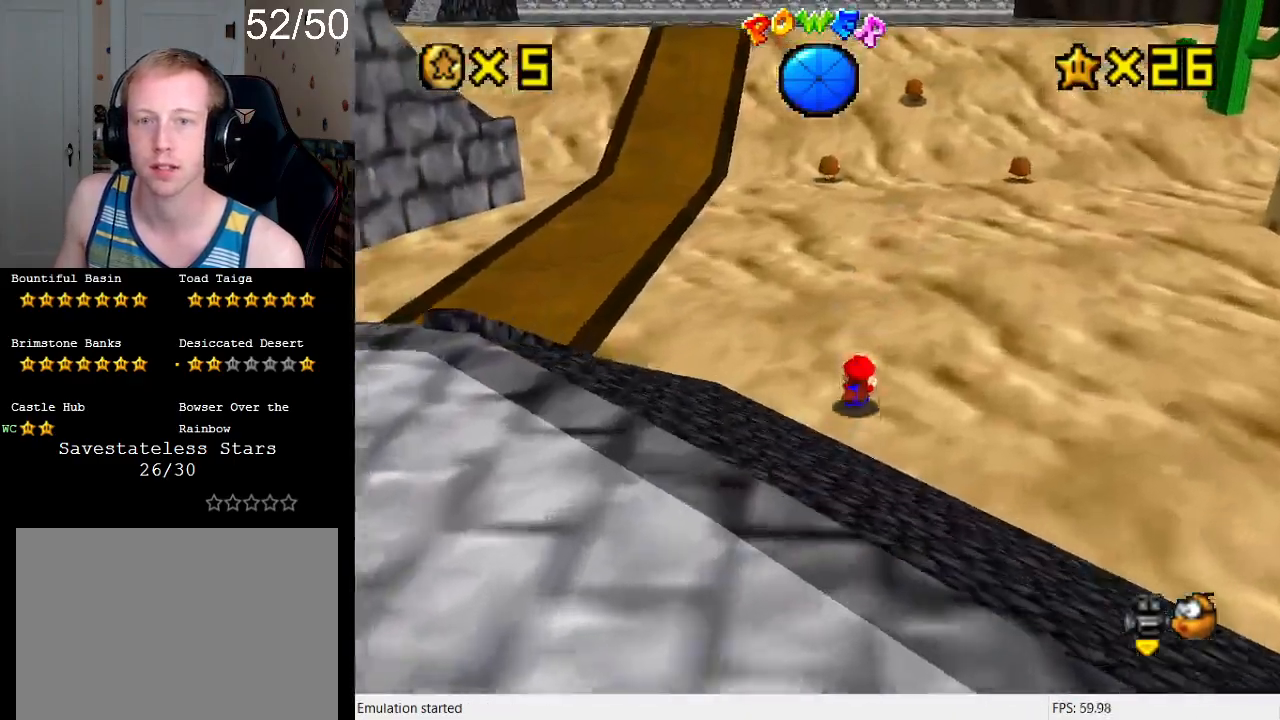
{"buttons": [], "left_stick": "up", "right_stick": "center", "events": [[67, "CROSS", "down"], [67, "SQUARE", "down"], [200, "SQUARE", "up"], [267, "CROSS", "up"]]}
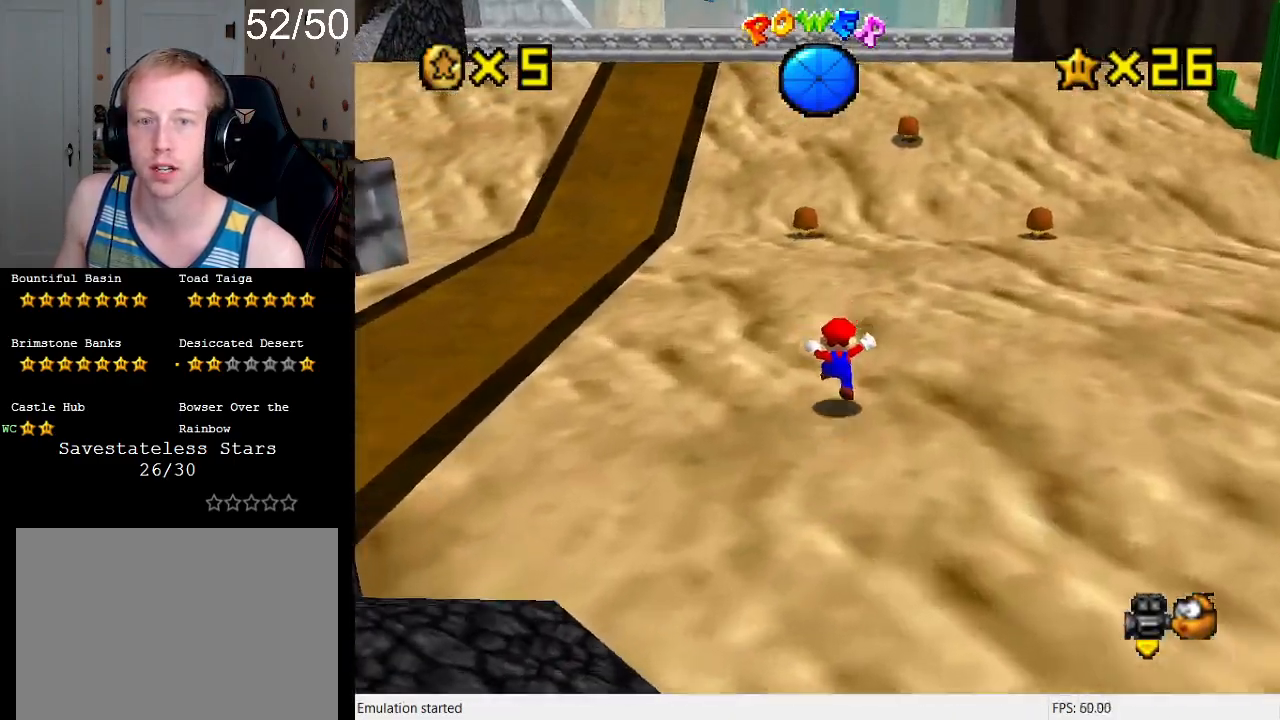
{"buttons": ["CROSS"], "left_stick": "up", "right_stick": "center", "events": [[200, "CROSS", "down"], [200, "SQUARE", "down"], [500, "SQUARE", "up"]]}